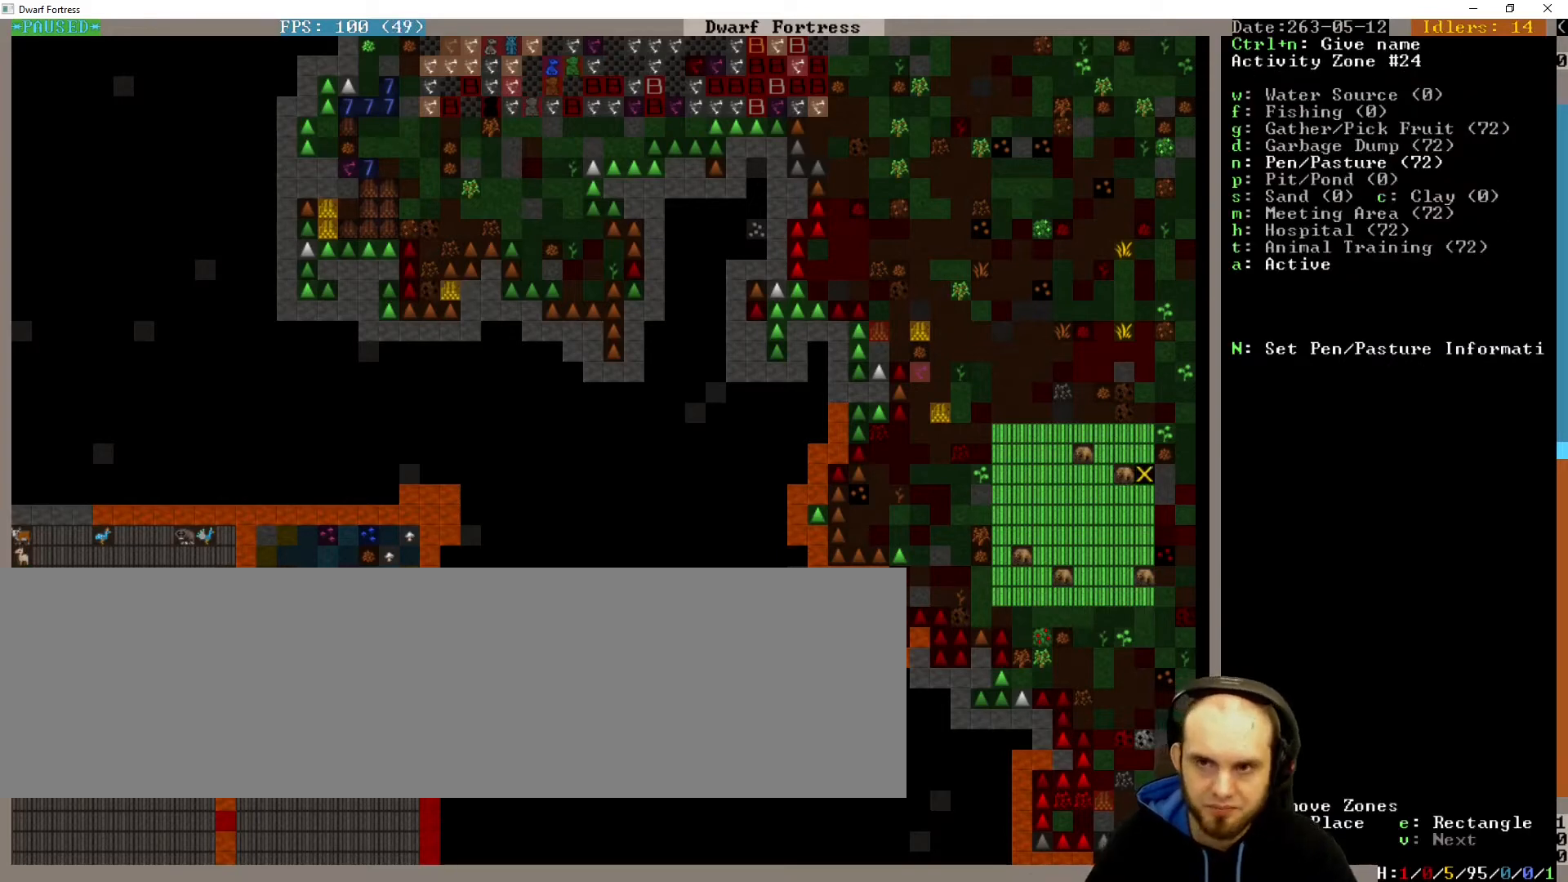
Gameplay with keyboard; each line is a JSON object with the keys held at the frame after it. "events" lists presses ("down") and releases ("up") of ".", "/", "a", "alt_l", "alt_r", "b", "c", "caps_lock", "comma", "ctrl_l", "ctrl_r", "d", "down", "e", "escape", "f", "g", "h", "i", "j", "k", "l", "lbracket", "left", "m", "minus", "n", "num0", "num1", "num2", "num3", "num4", "num5", "num6", "num7", "num8", "num9", "o", "p", "q", "quote", "r", "rbracket", "return", "right", "s", "semicolon", "shift_l", "shift_r", "space", "super", "t", "tab", "u", "up", "v", "w", "x", "y" and "z" between this image and that frame as [ms after this image, input, new state], when the widget could be followed in between. No other keys are recorded. Mouse input is not recorded. Not read: other_keys.
{"keys": [], "events": []}
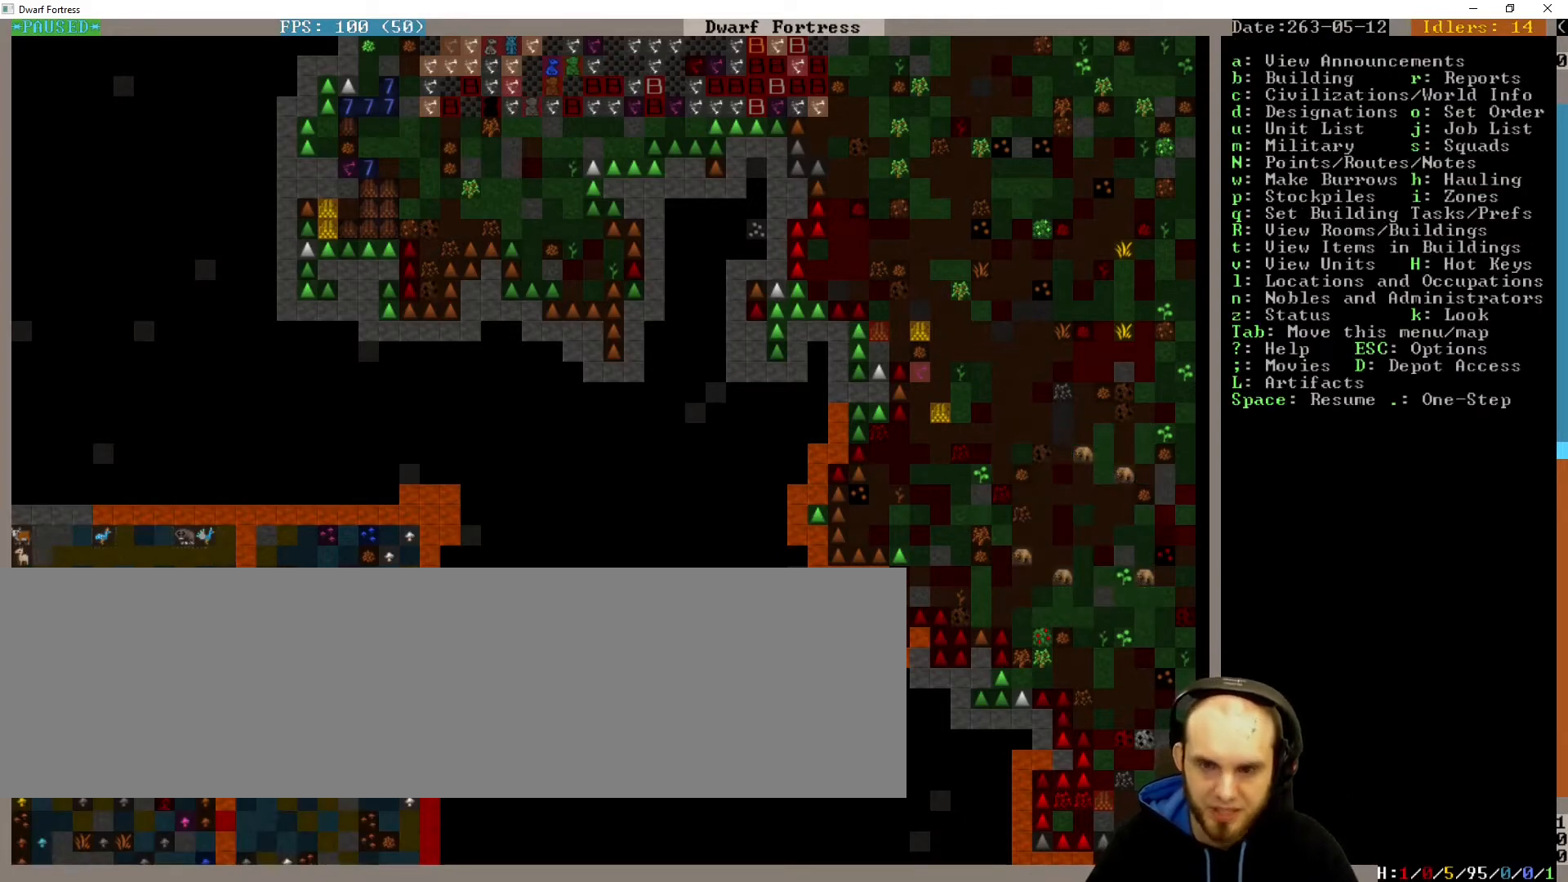
{"keys": [], "events": []}
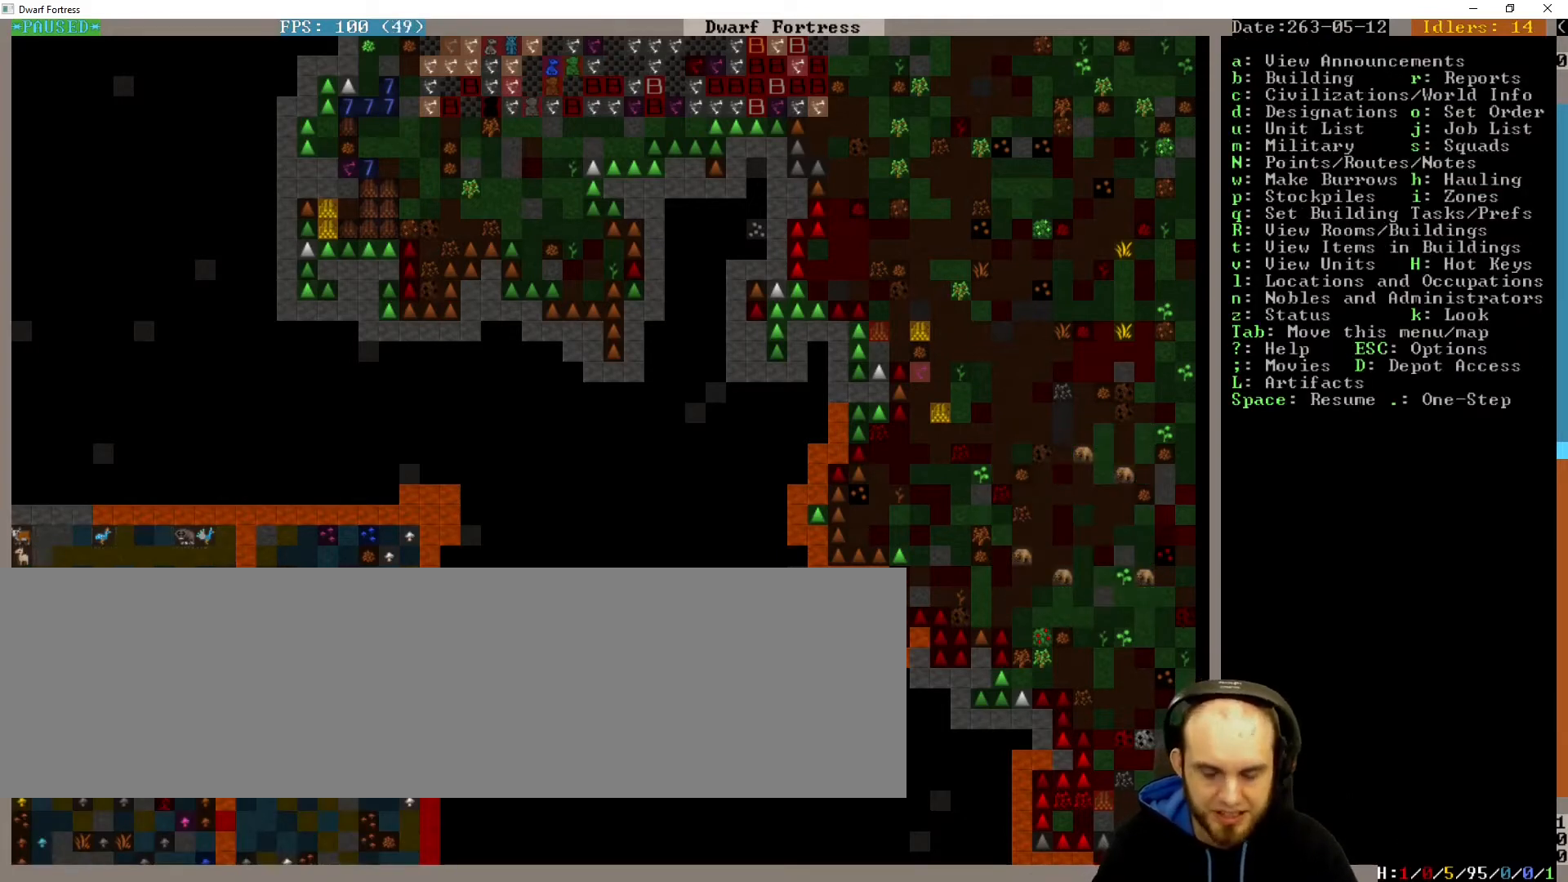
{"keys": [], "events": []}
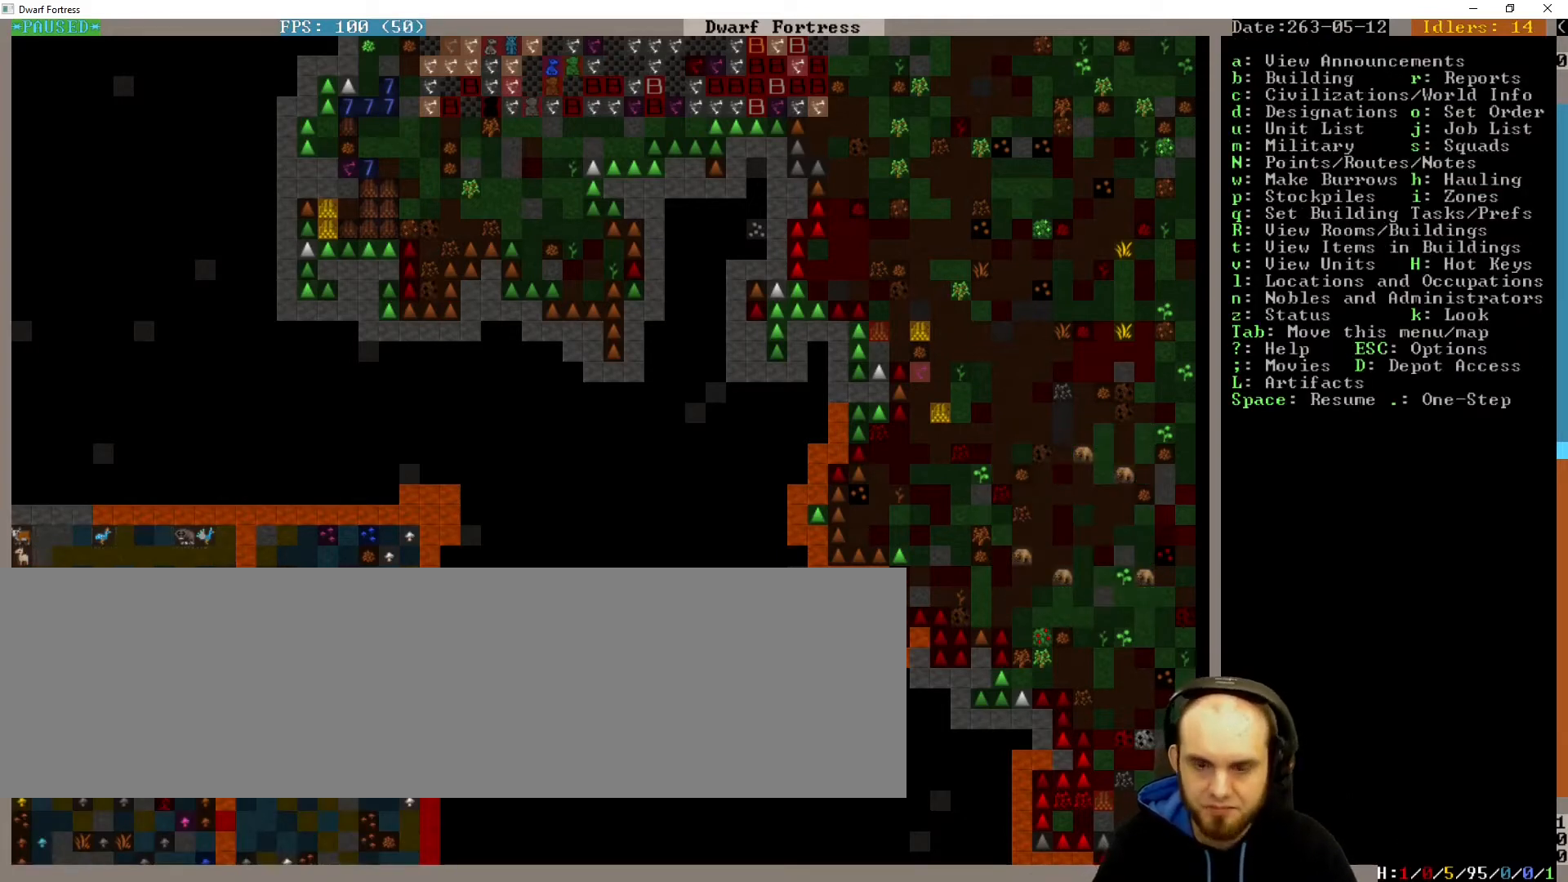
{"keys": [], "events": [[367, "i", "down"], [467, "i", "up"]]}
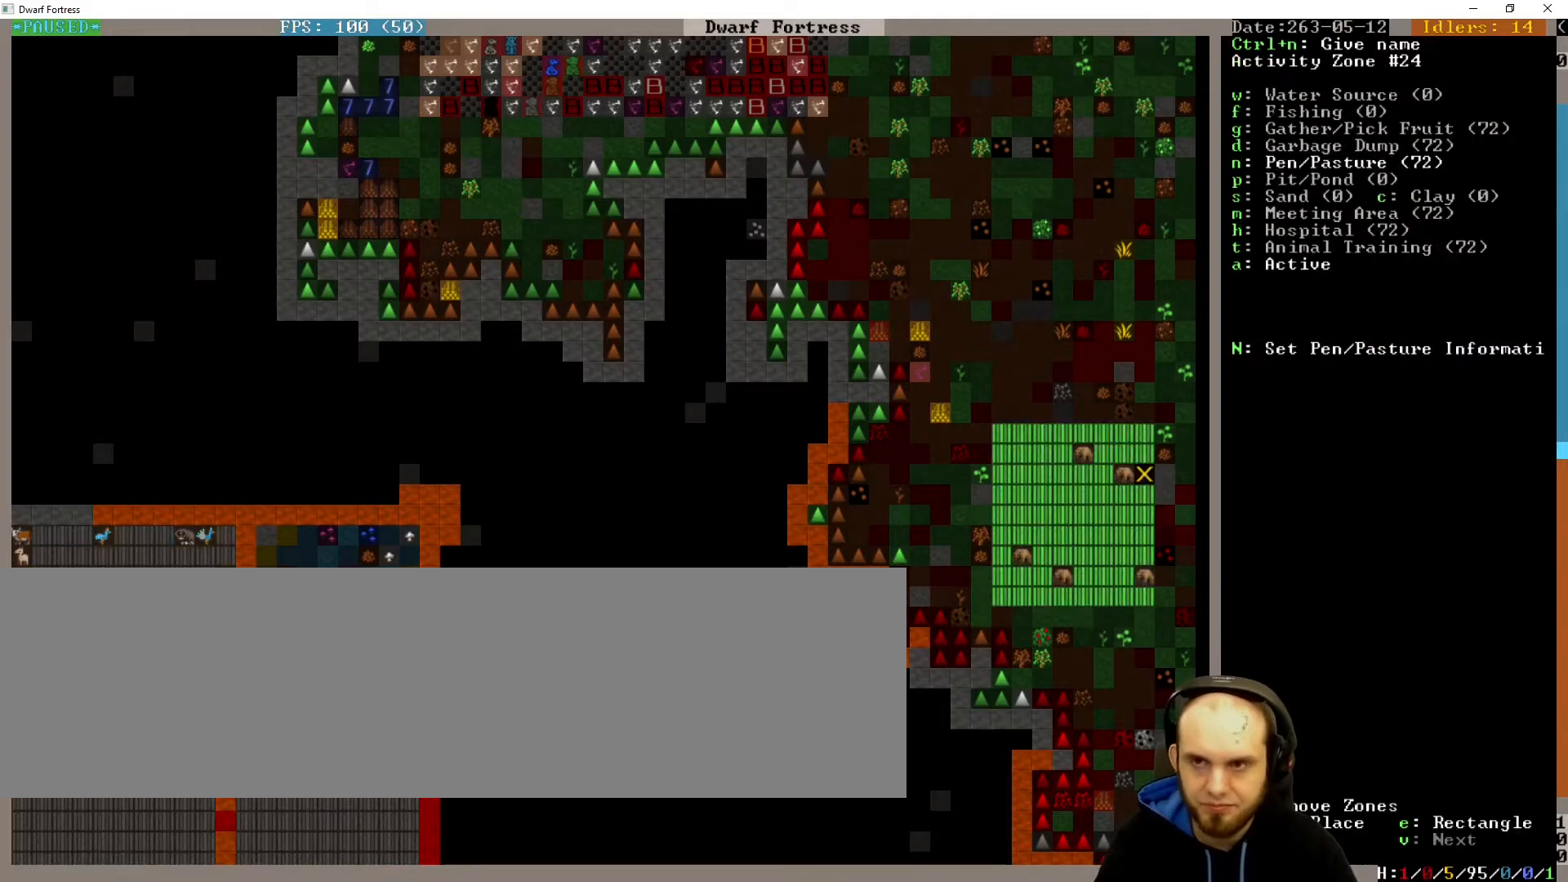
{"keys": [], "events": []}
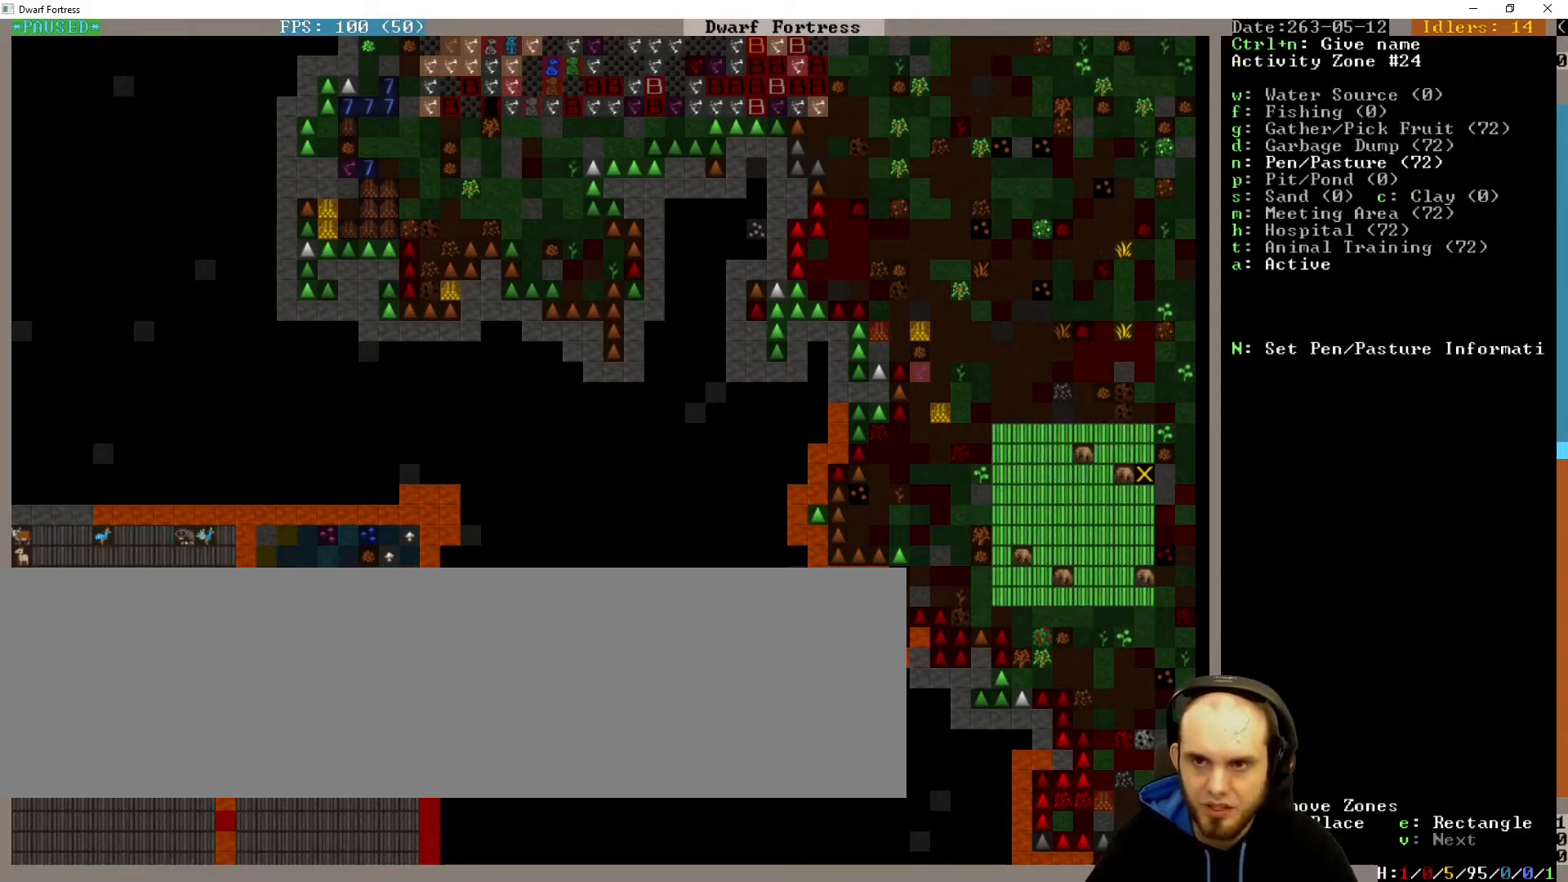
{"keys": [], "events": []}
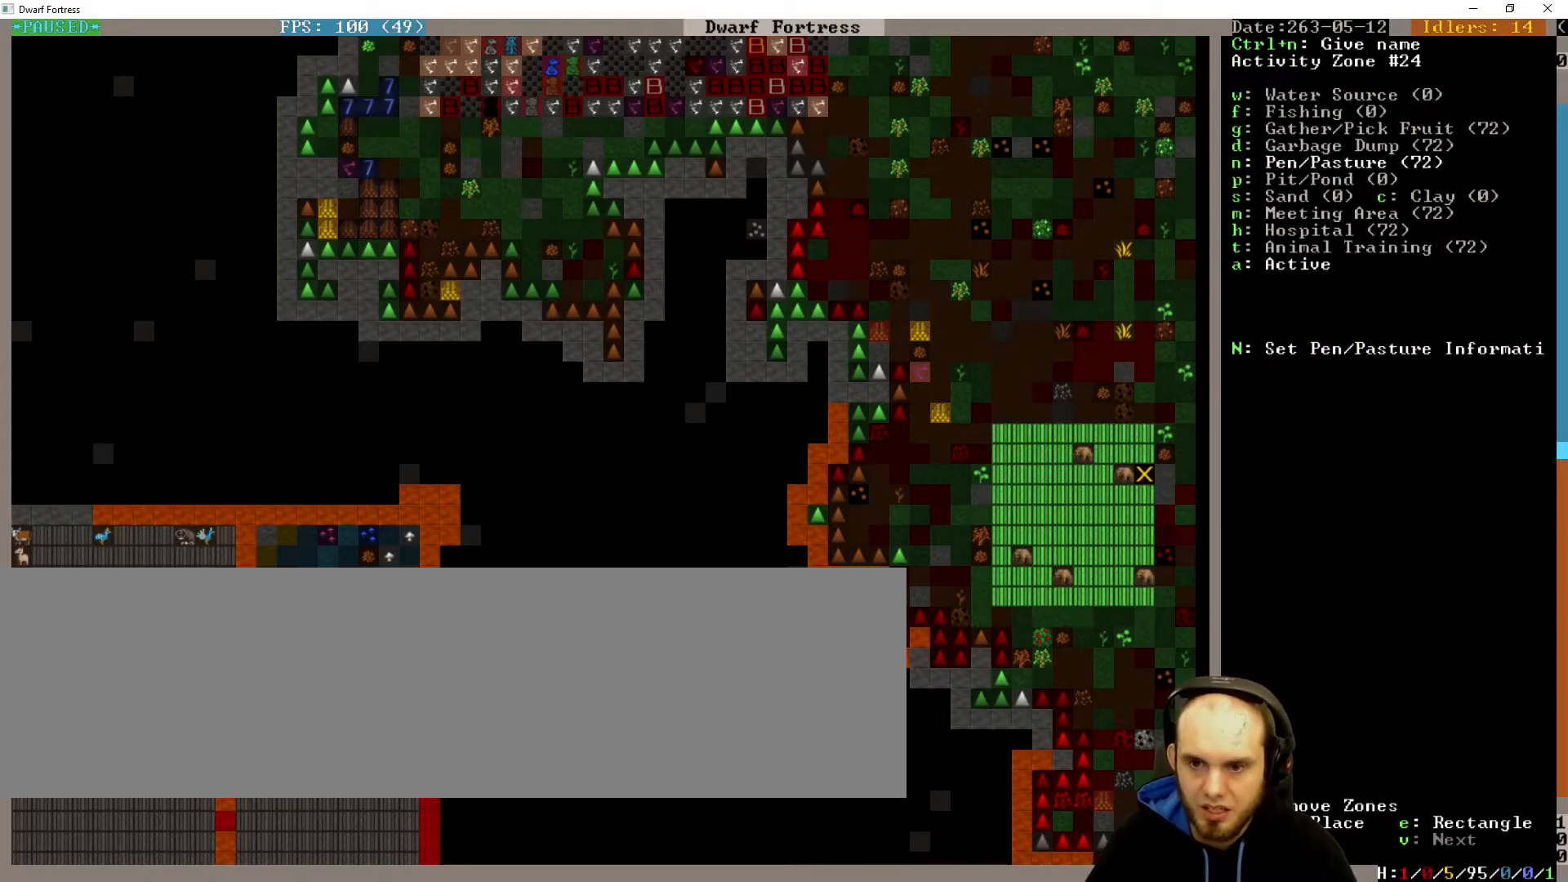
{"keys": ["down"], "events": [[400, "down", "down"]]}
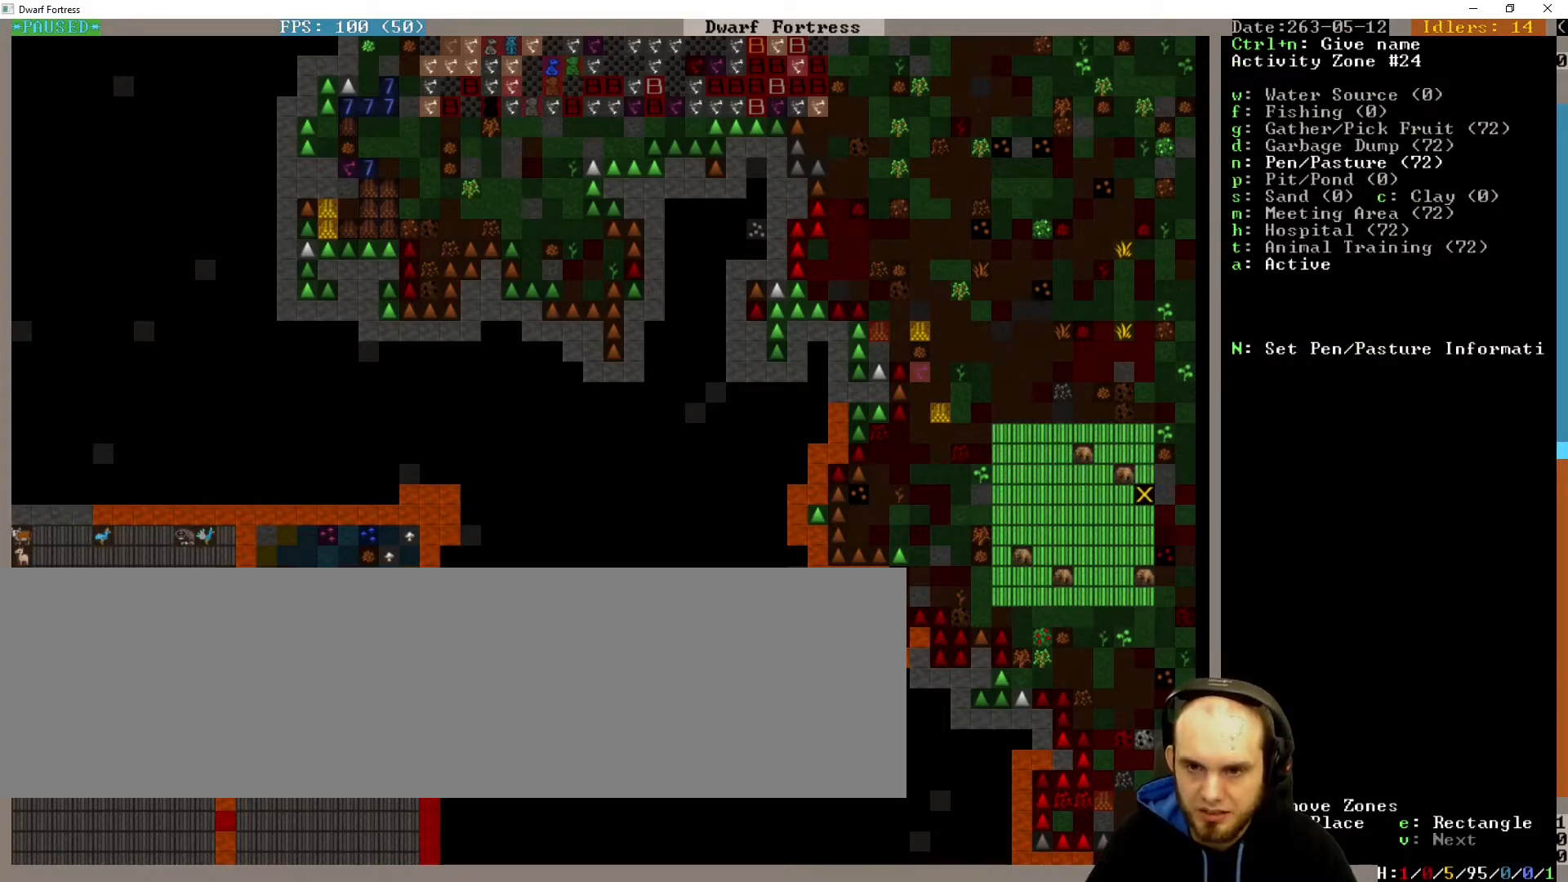
{"keys": ["down"], "events": [[200, "right", "down"], [233, "right", "up"]]}
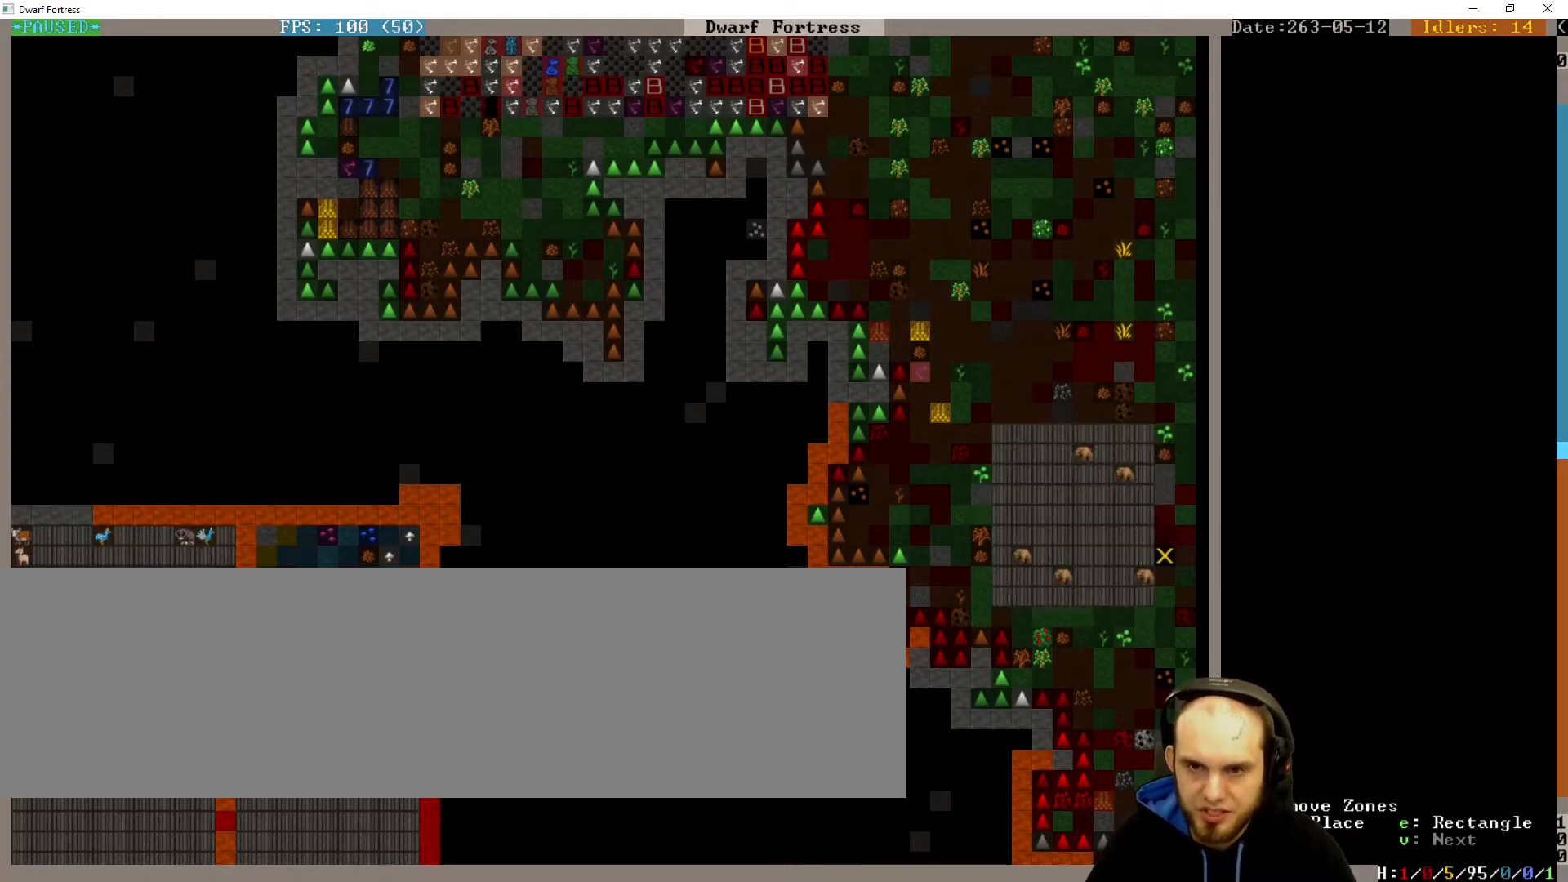
{"keys": [], "events": [[100, "left", "down"], [200, "left", "up"], [367, "down", "up"]]}
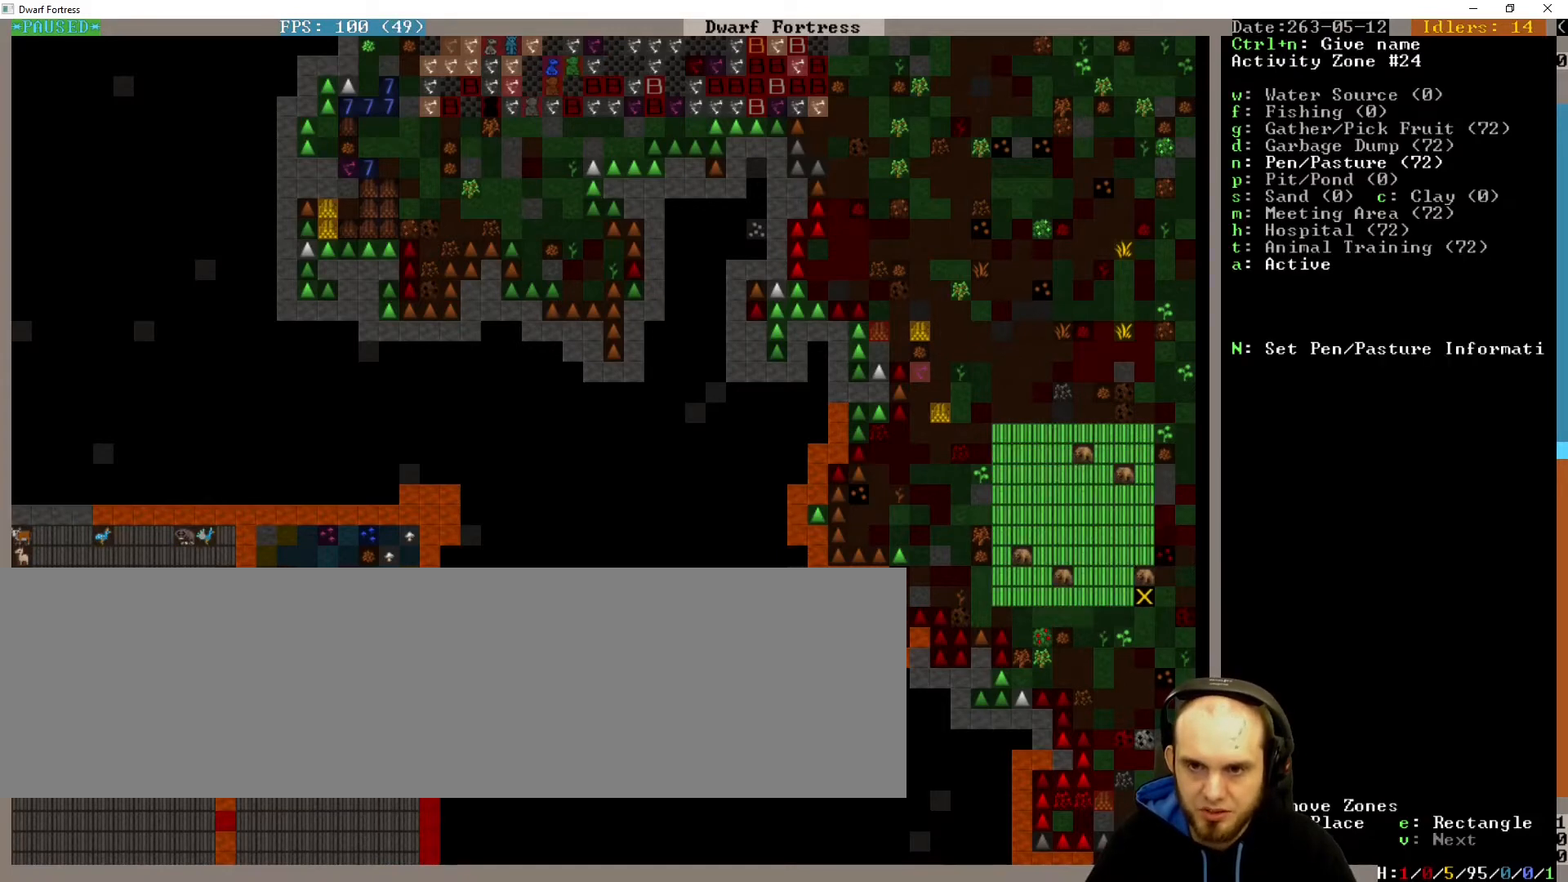
{"keys": [], "events": []}
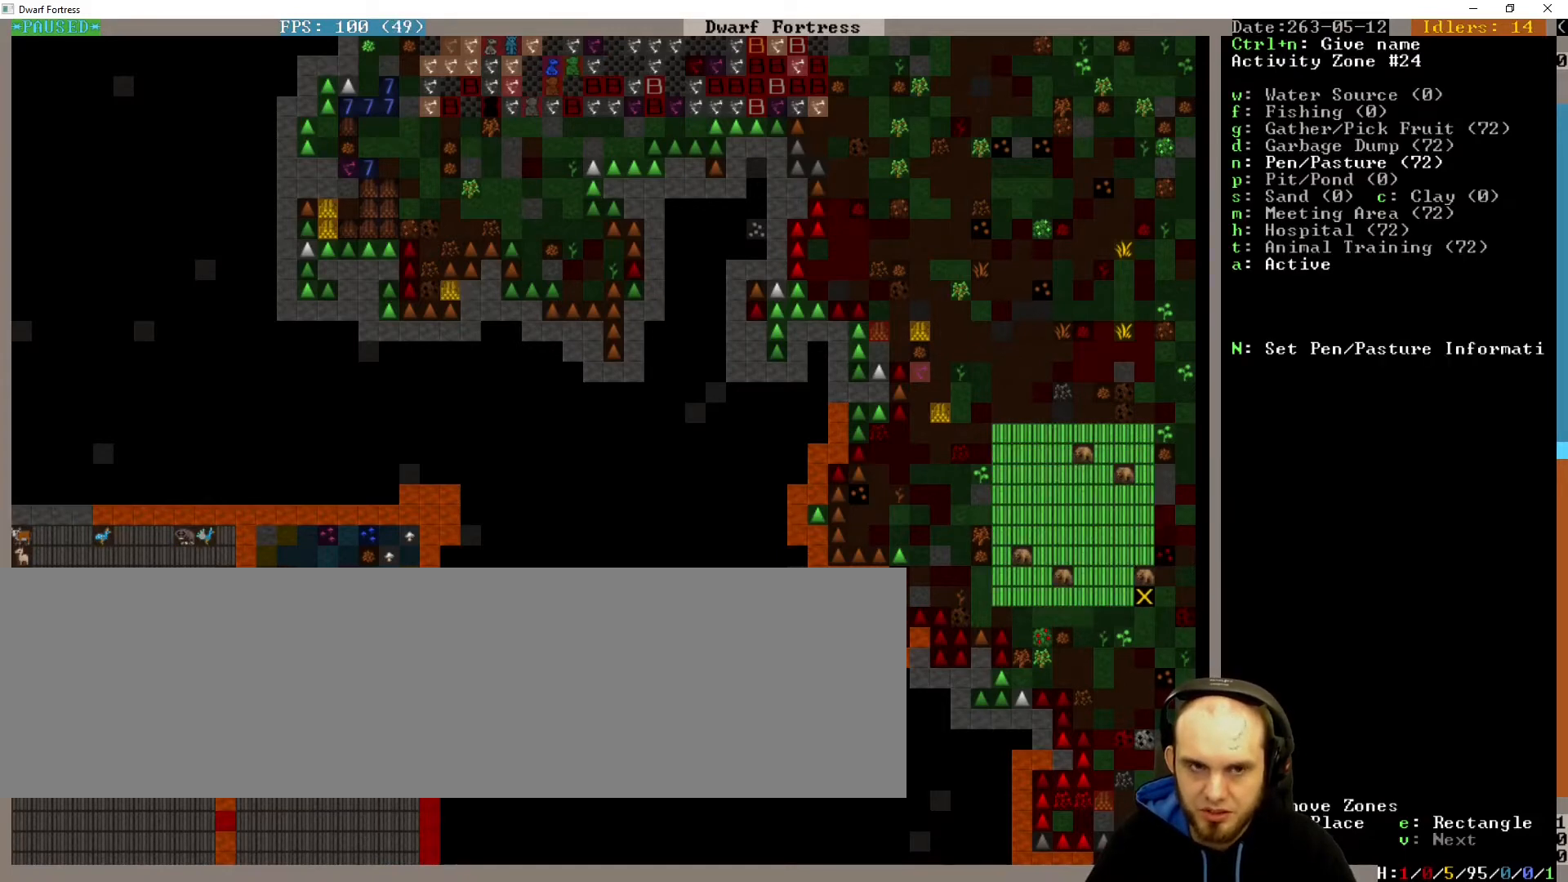
{"keys": ["left", "shift_l"], "events": [[200, "return", "down"], [300, "return", "up"], [333, "shift_l", "down"], [467, "left", "down"]]}
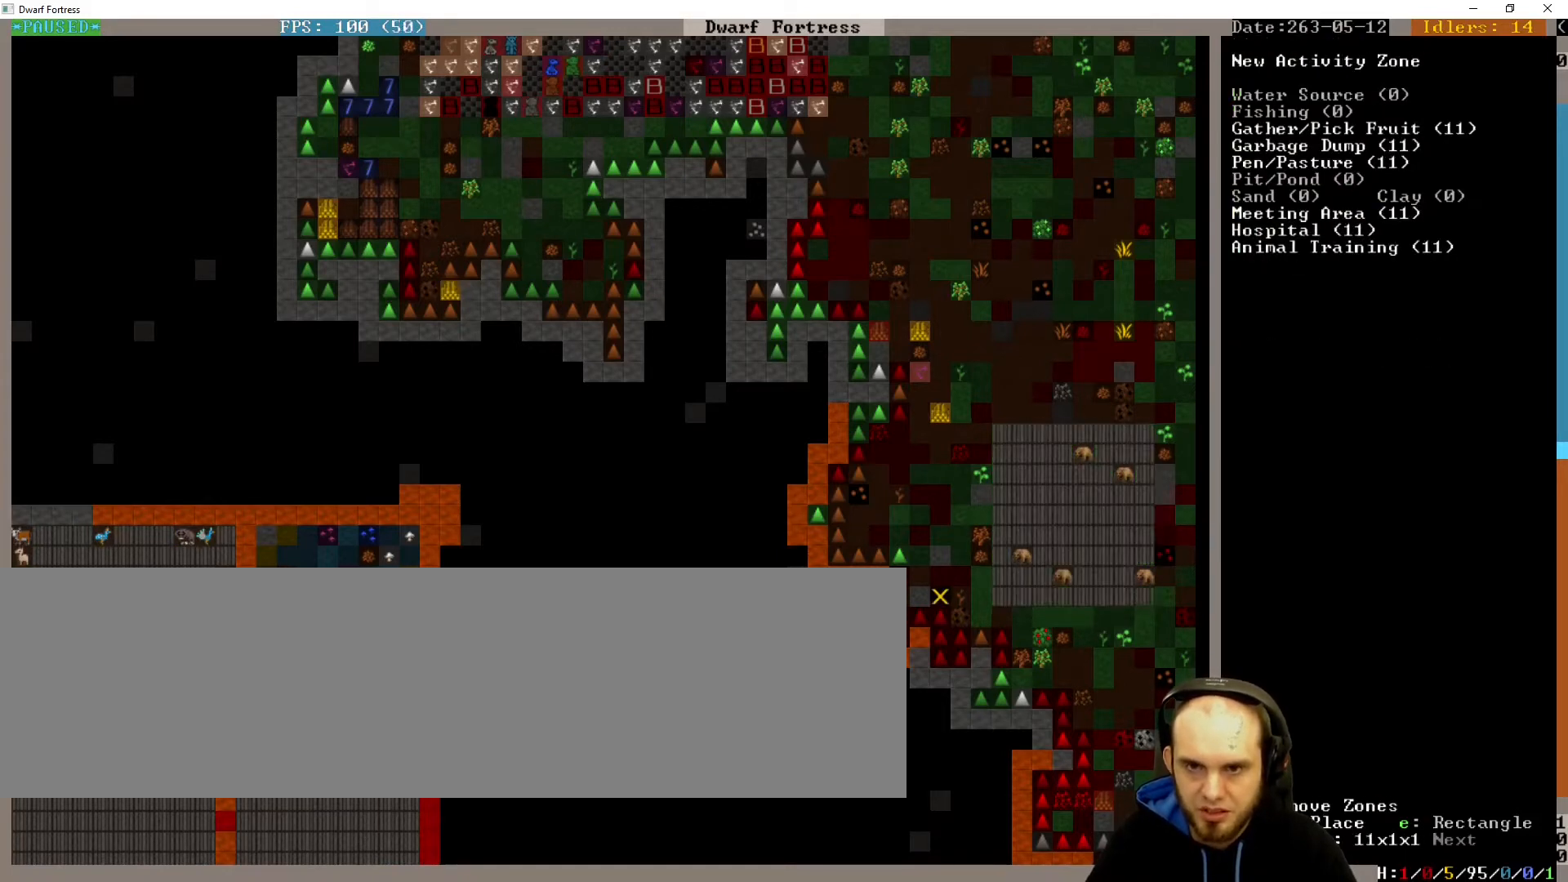
{"keys": ["shift_l"], "events": [[33, "left", "up"], [167, "up", "down"], [200, "up", "up"]]}
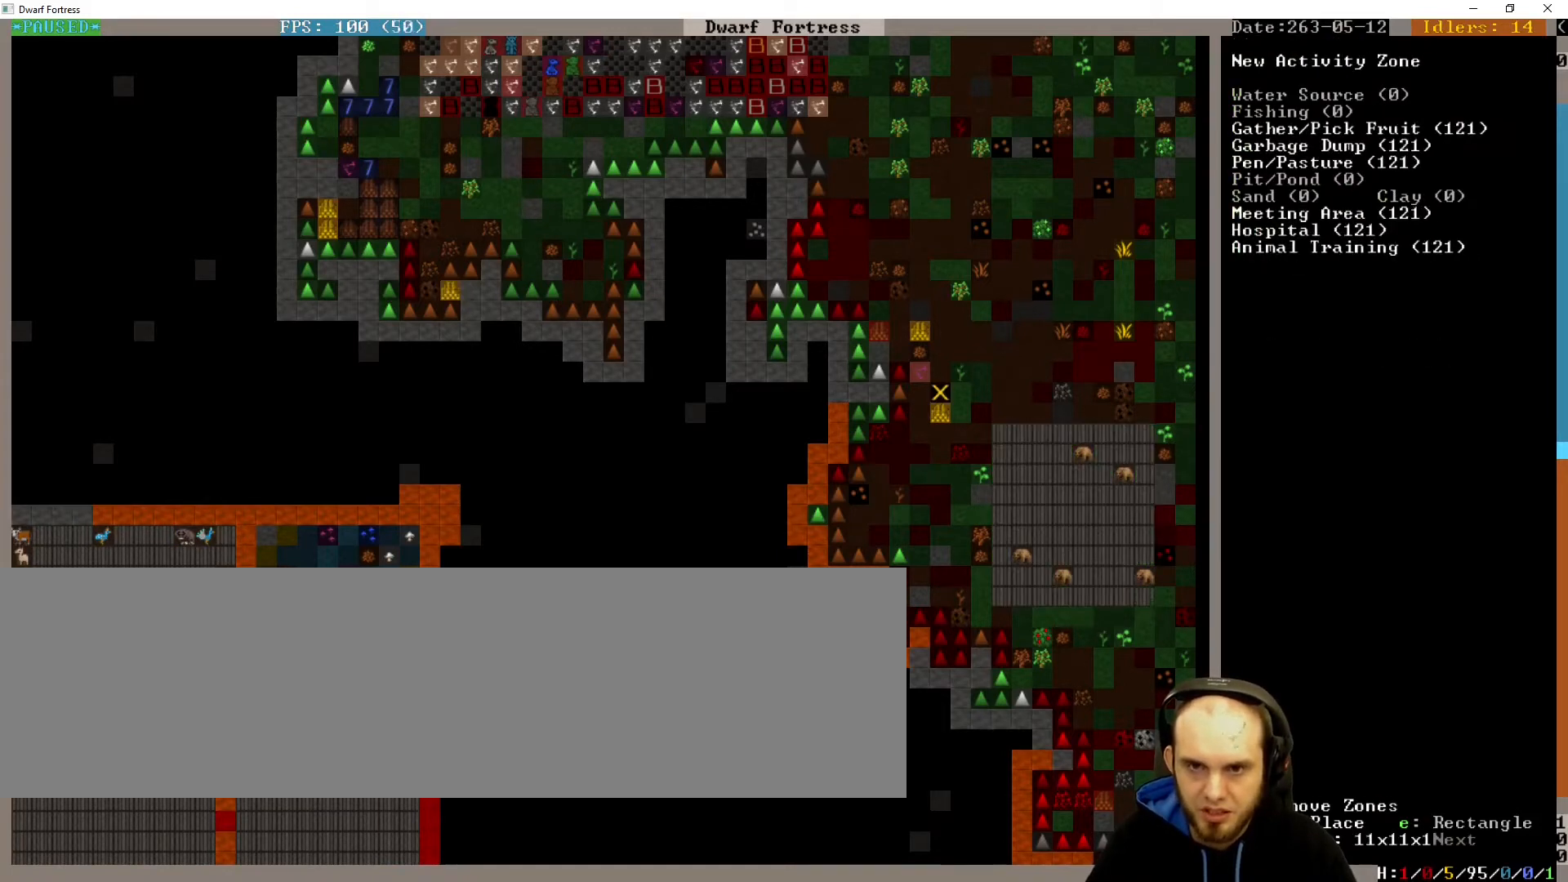
{"keys": ["down", "right"], "events": [[133, "shift_l", "up"], [333, "right", "down"], [367, "down", "down"]]}
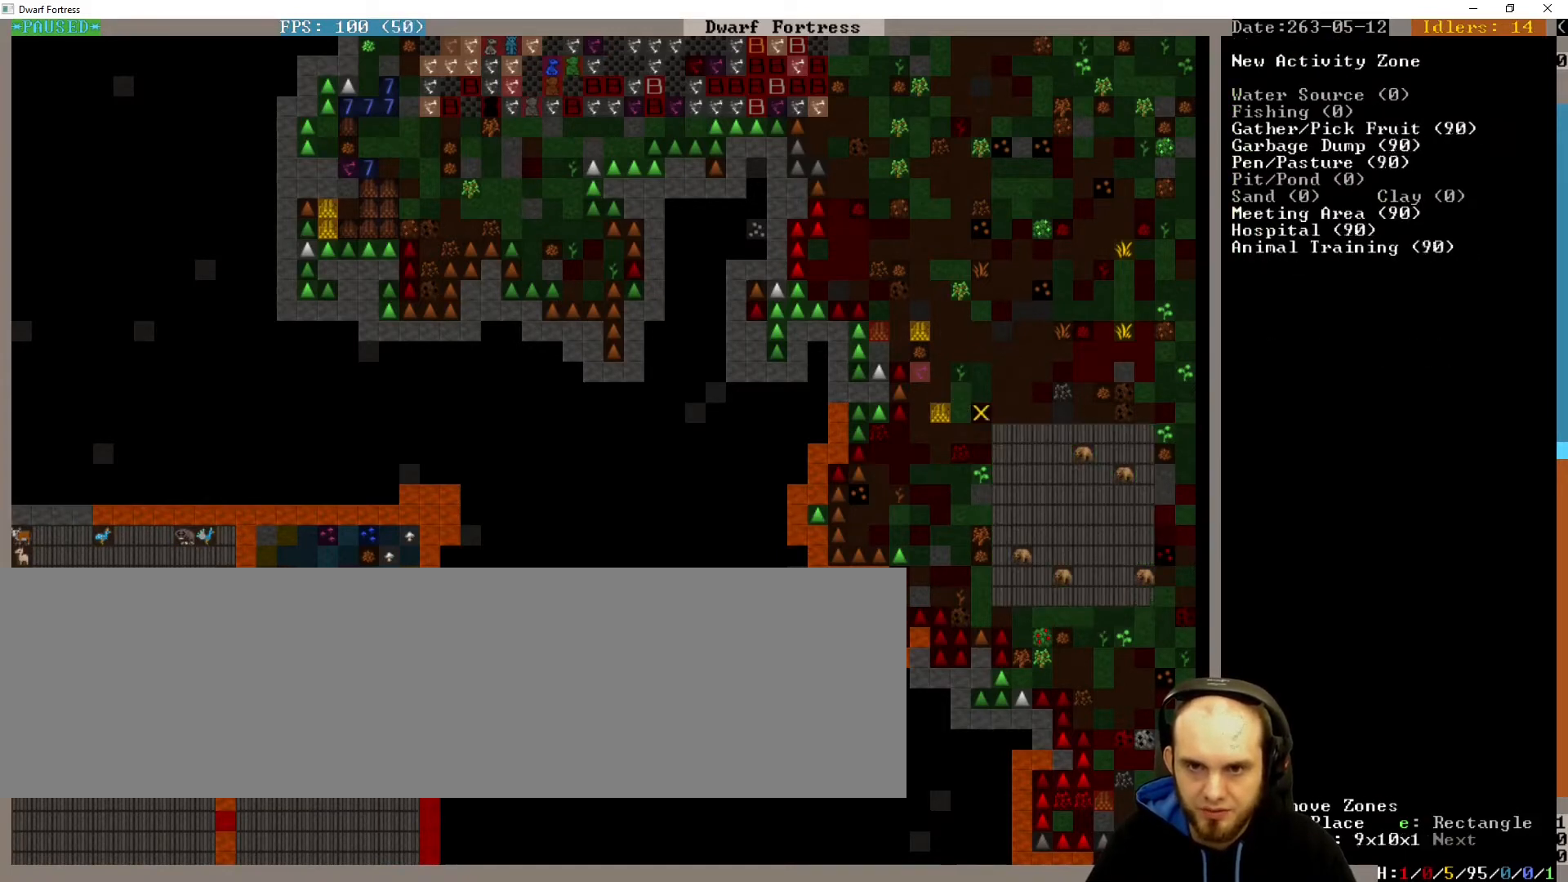
{"keys": [], "events": [[200, "down", "up"], [233, "right", "up"]]}
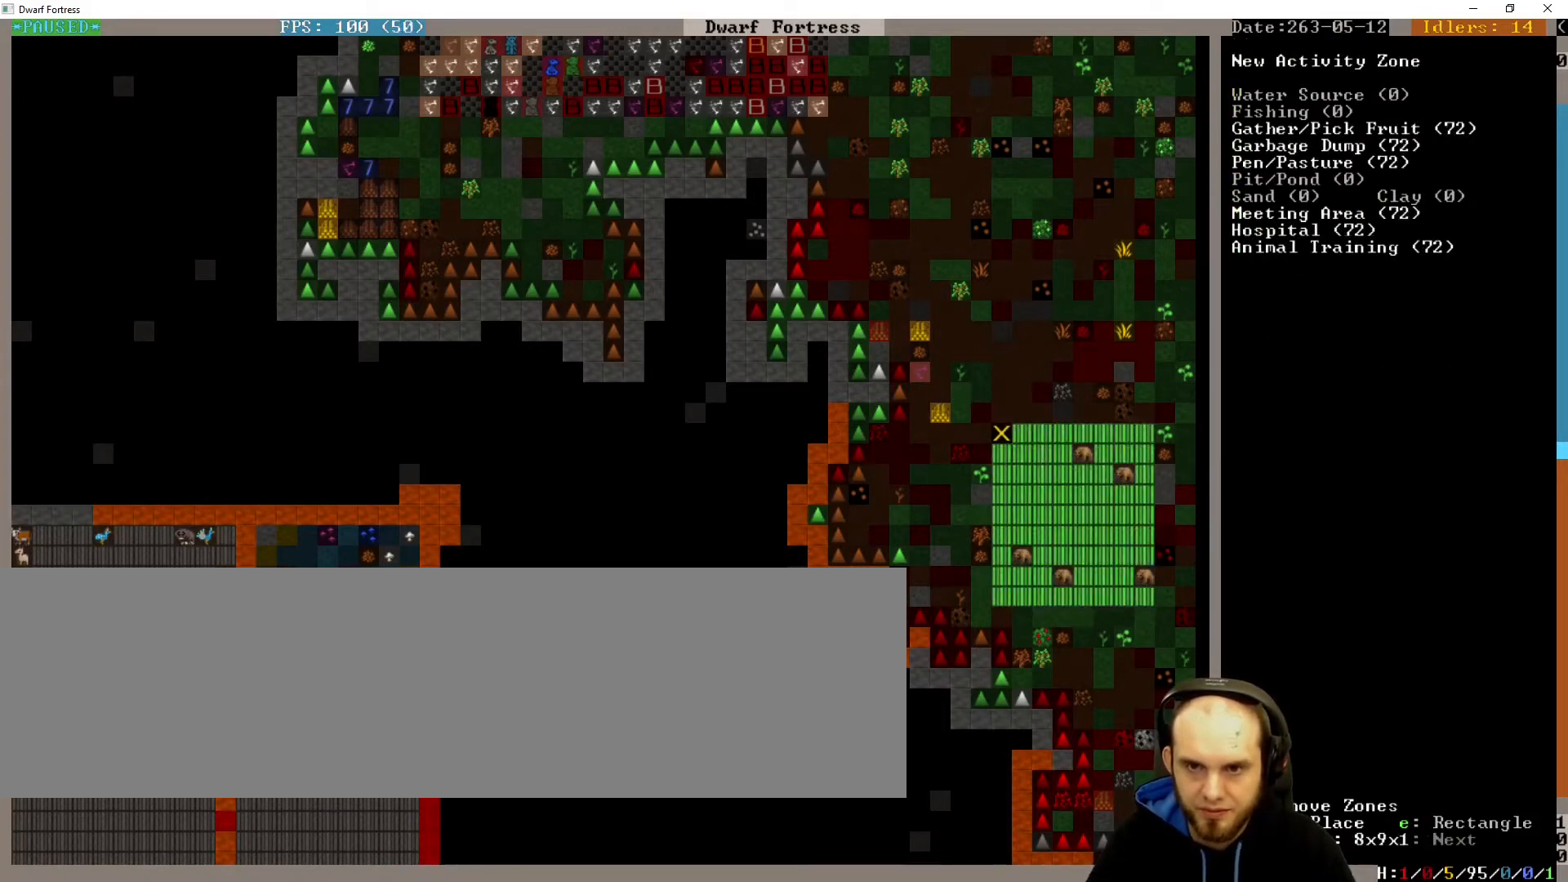
{"keys": [], "events": [[300, "escape", "down"], [400, "escape", "up"]]}
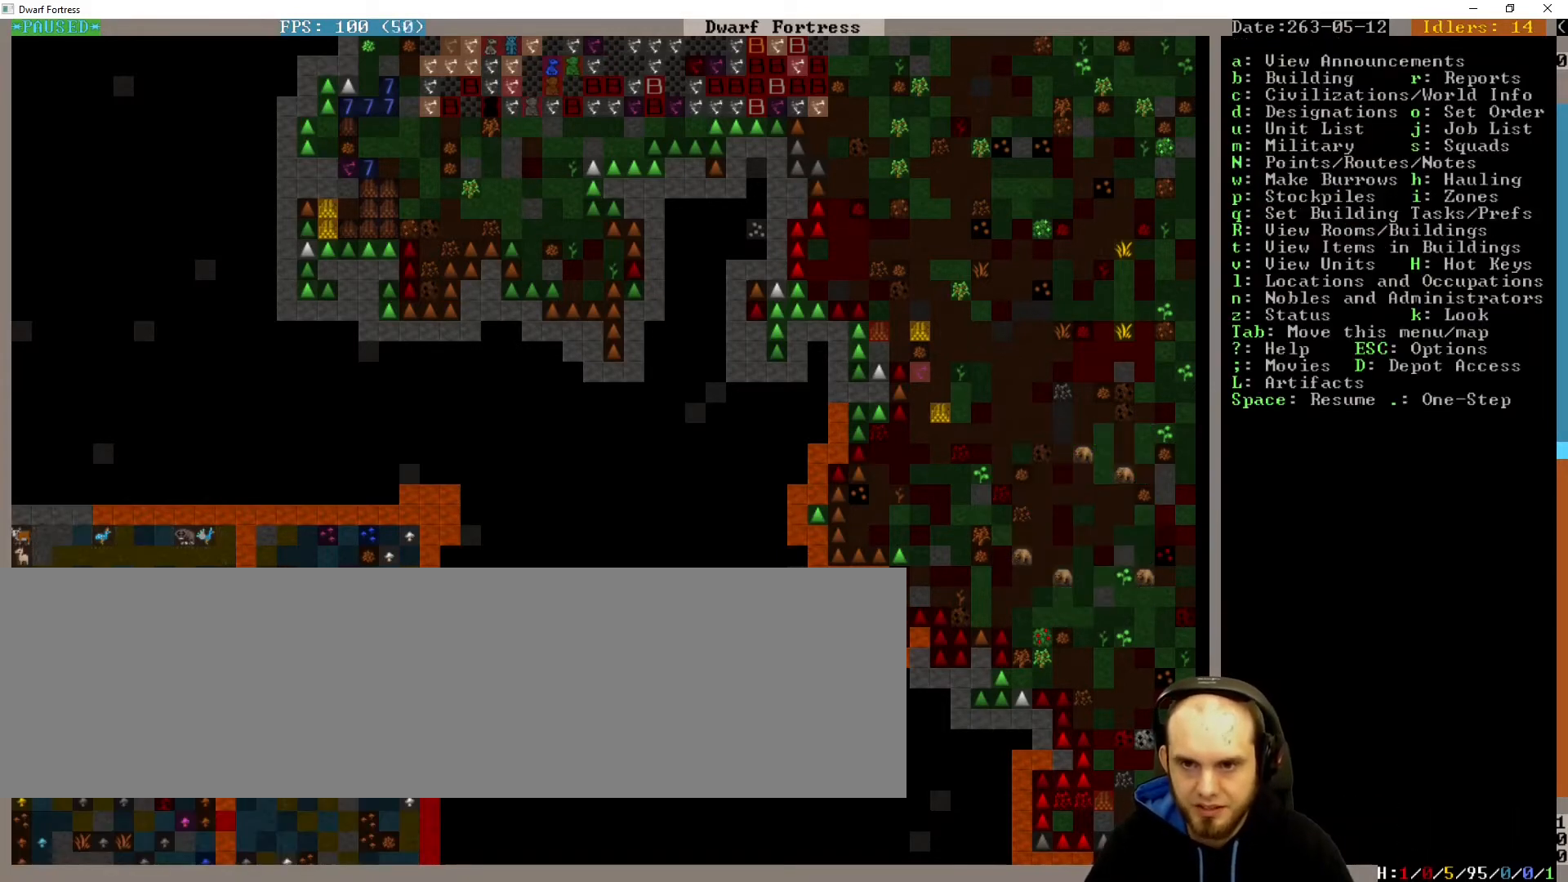
{"keys": ["down"], "events": [[467, "down", "down"]]}
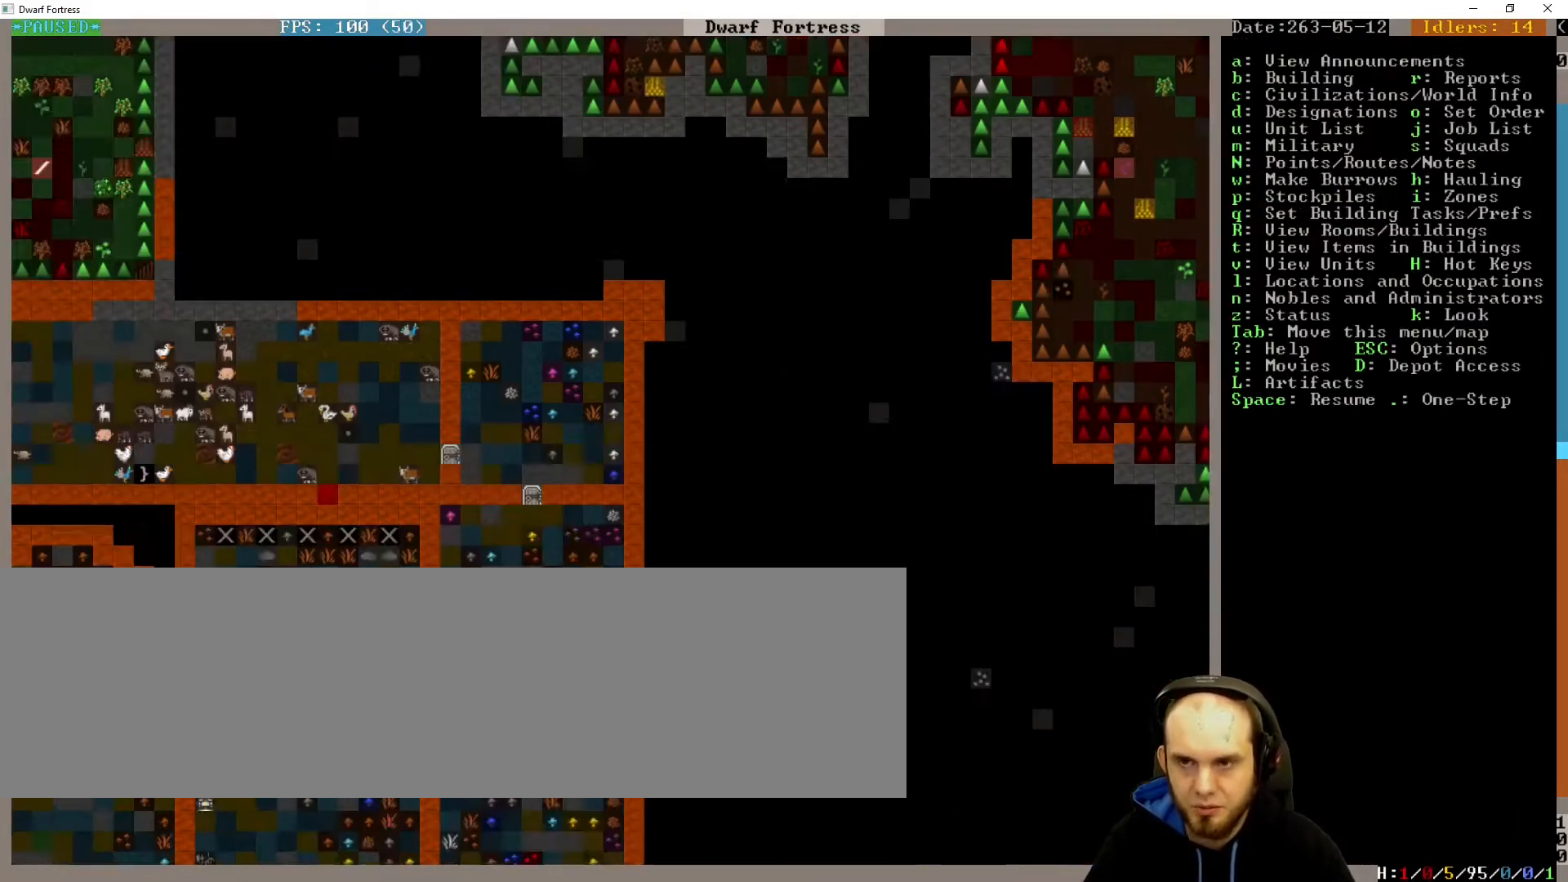
{"keys": []}
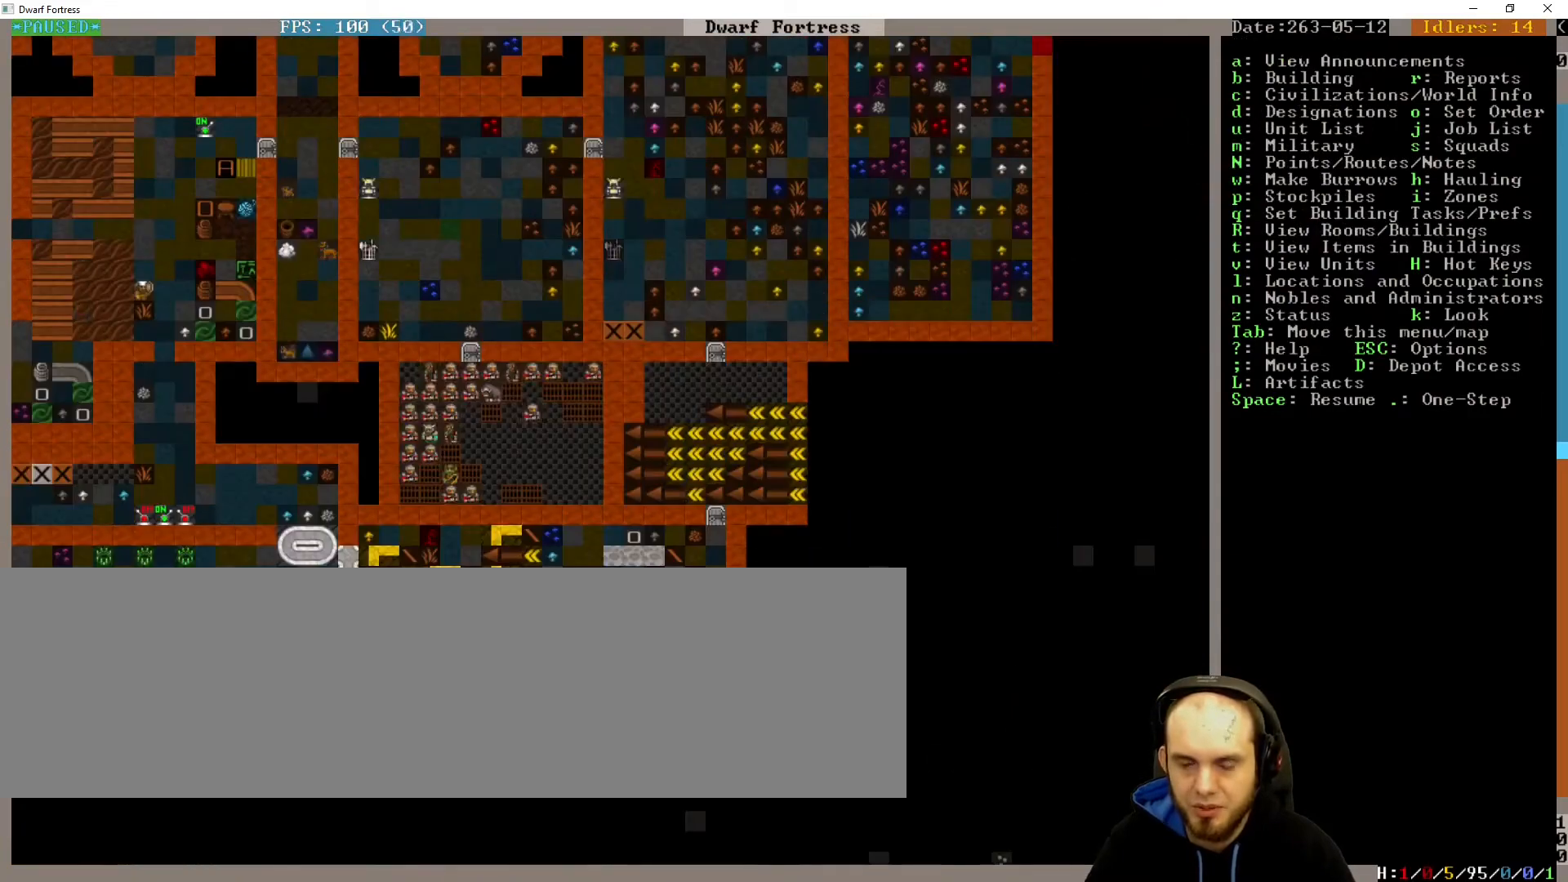
{"keys": ["left", "up"], "events": [[400, "left", "down"], [500, "up", "down"]]}
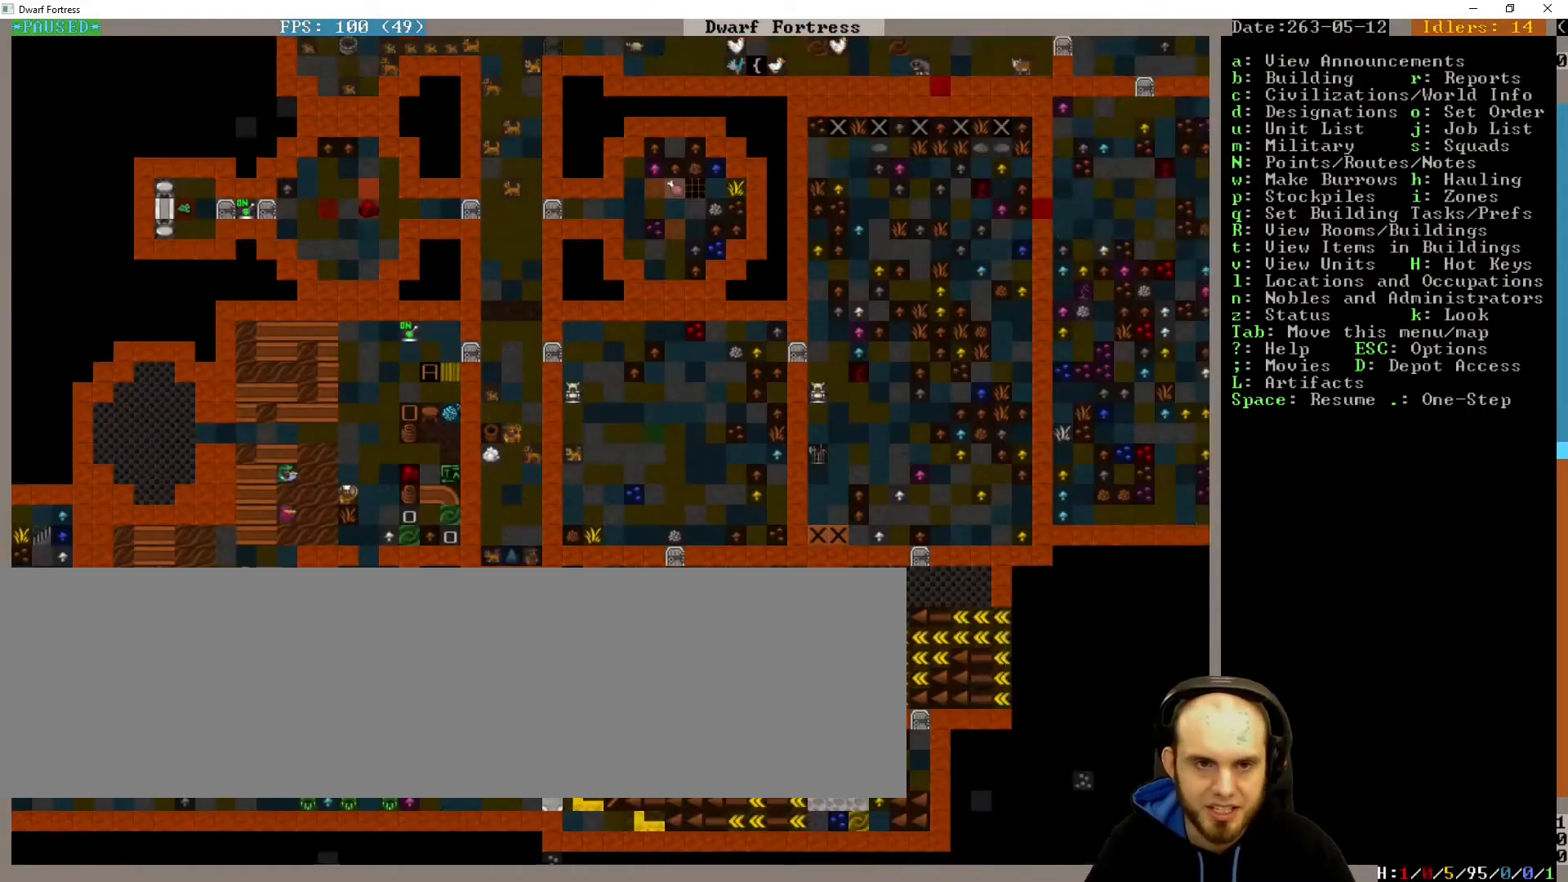
{"keys": [], "events": [[100, "left", "up"], [167, "up", "up"]]}
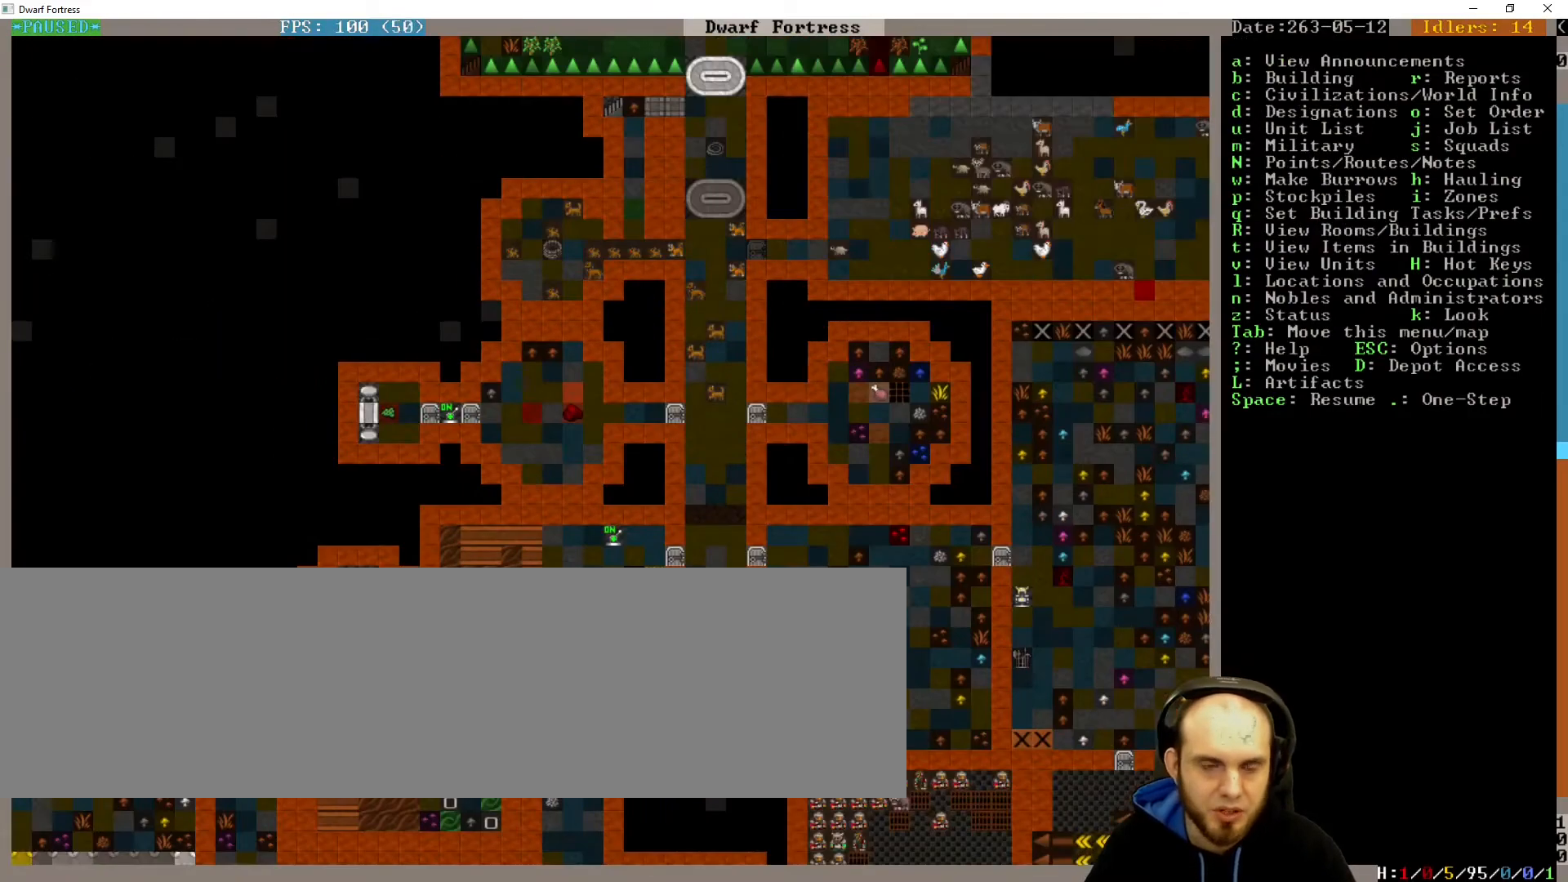
{"keys": []}
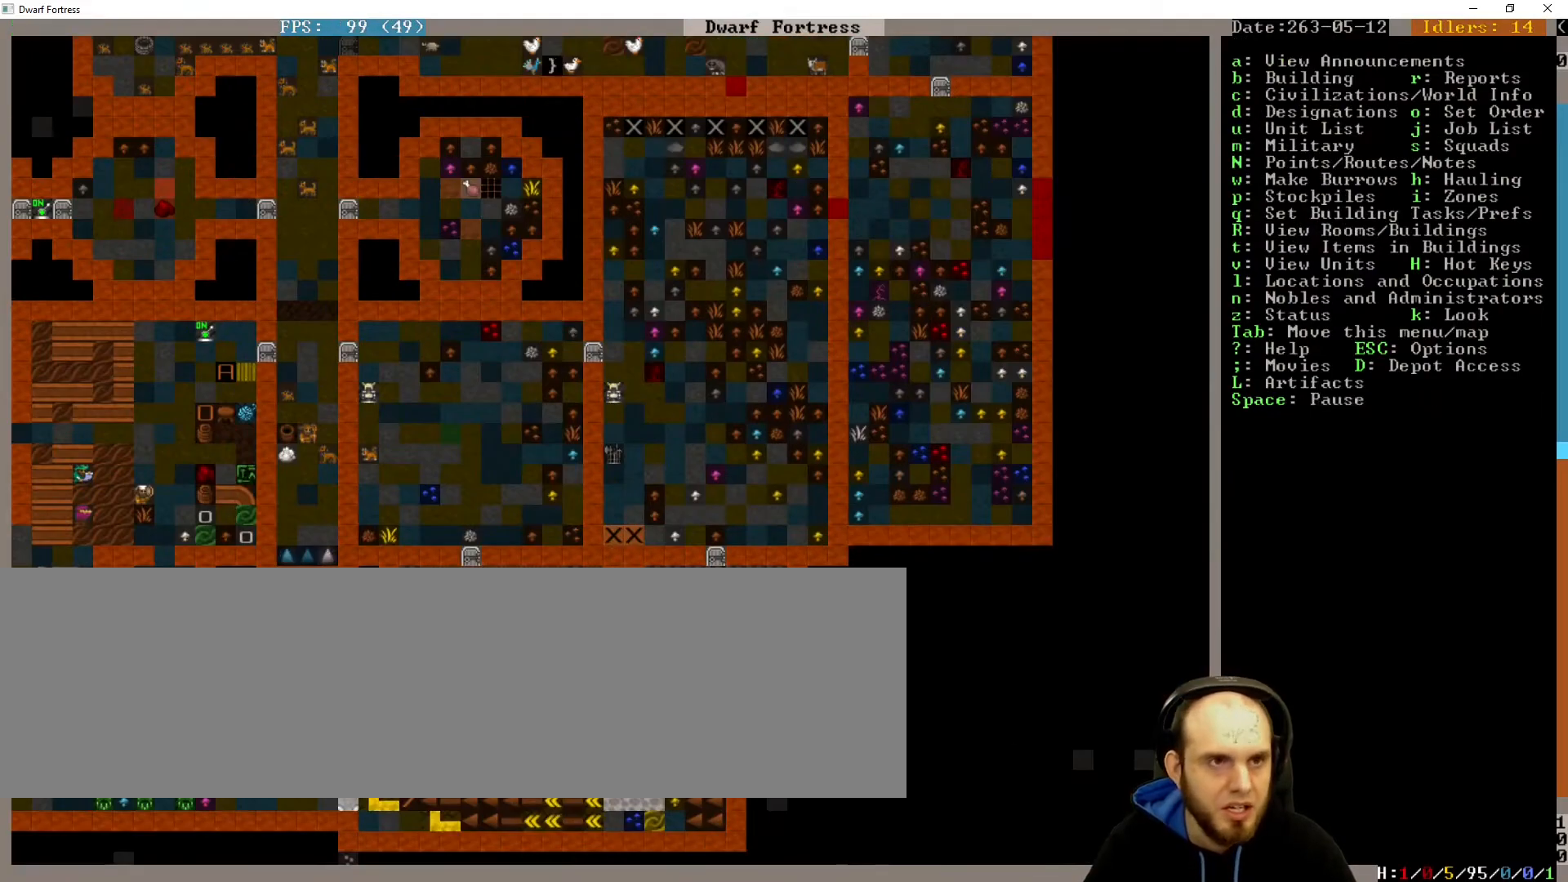
{"keys": ["up"], "events": [[367, "up", "down"]]}
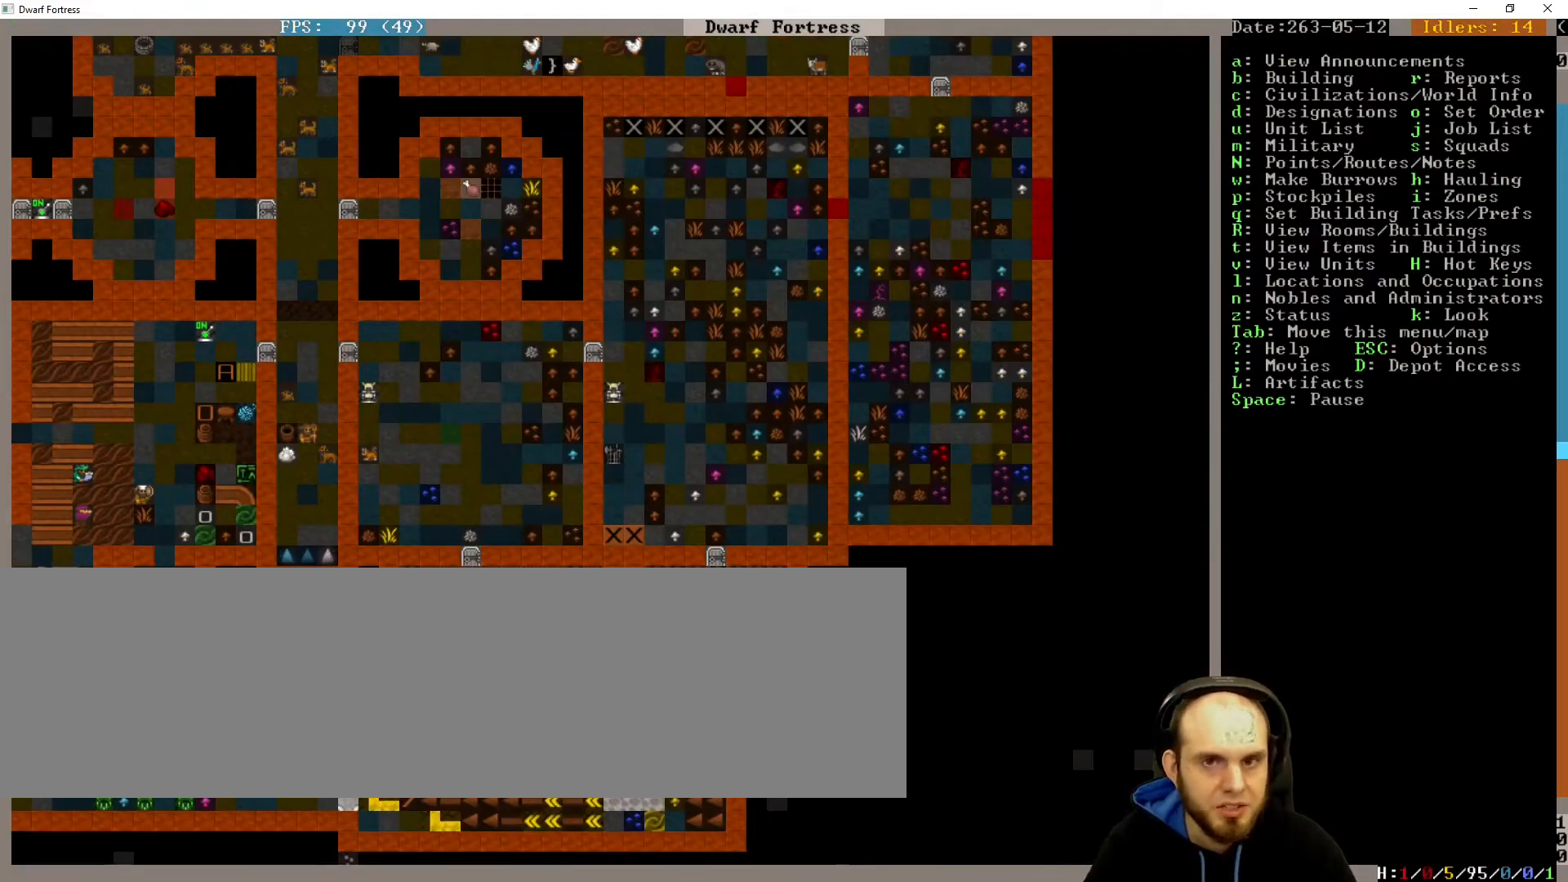
{"keys": [], "events": [[167, "up", "up"]]}
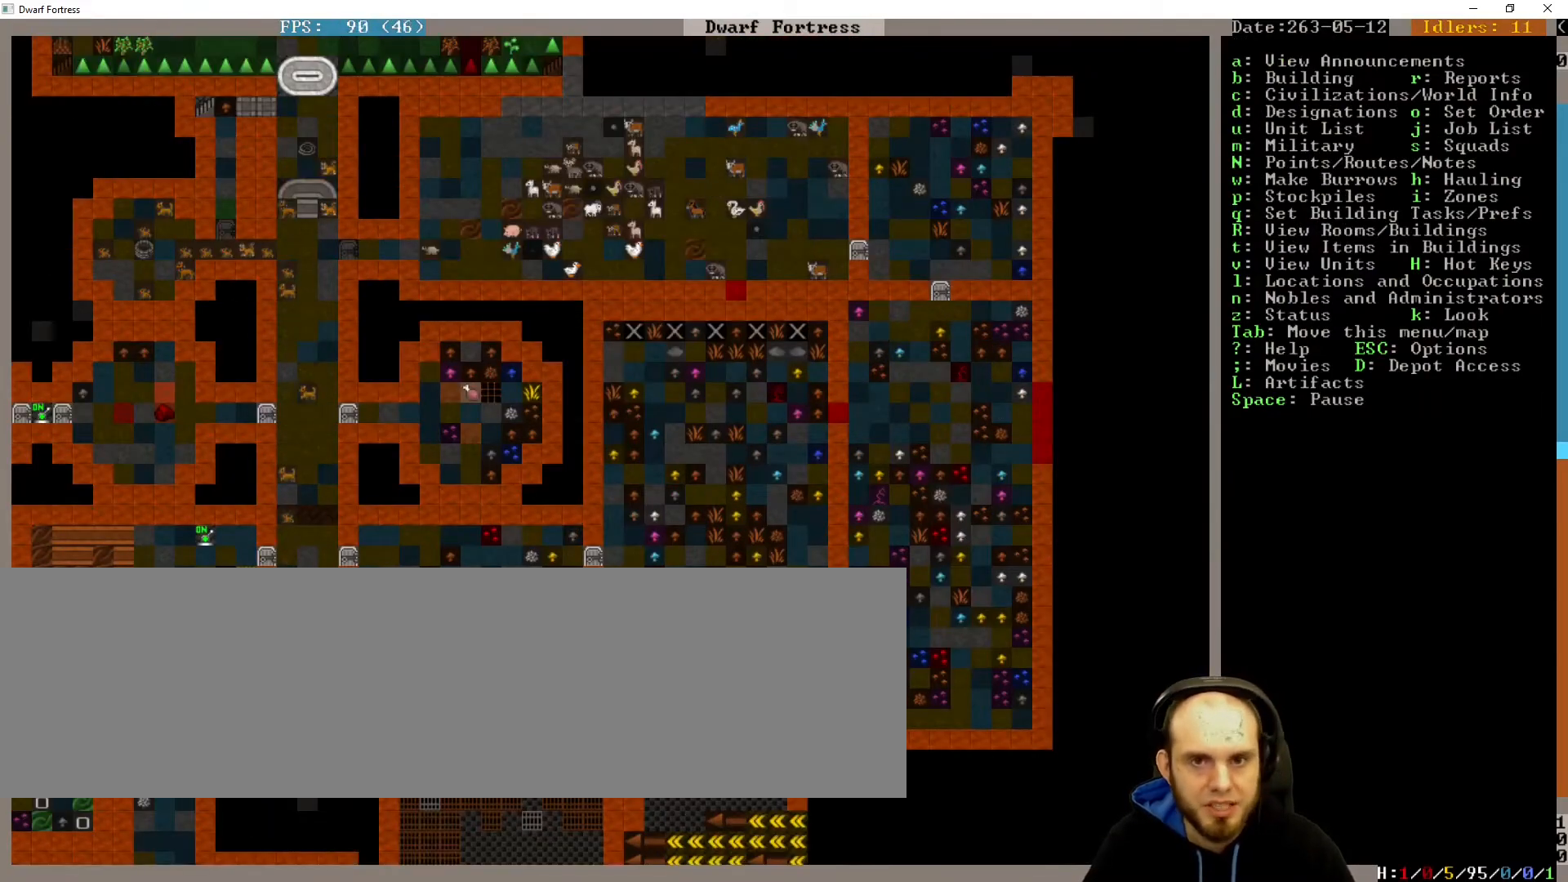
{"keys": [], "events": []}